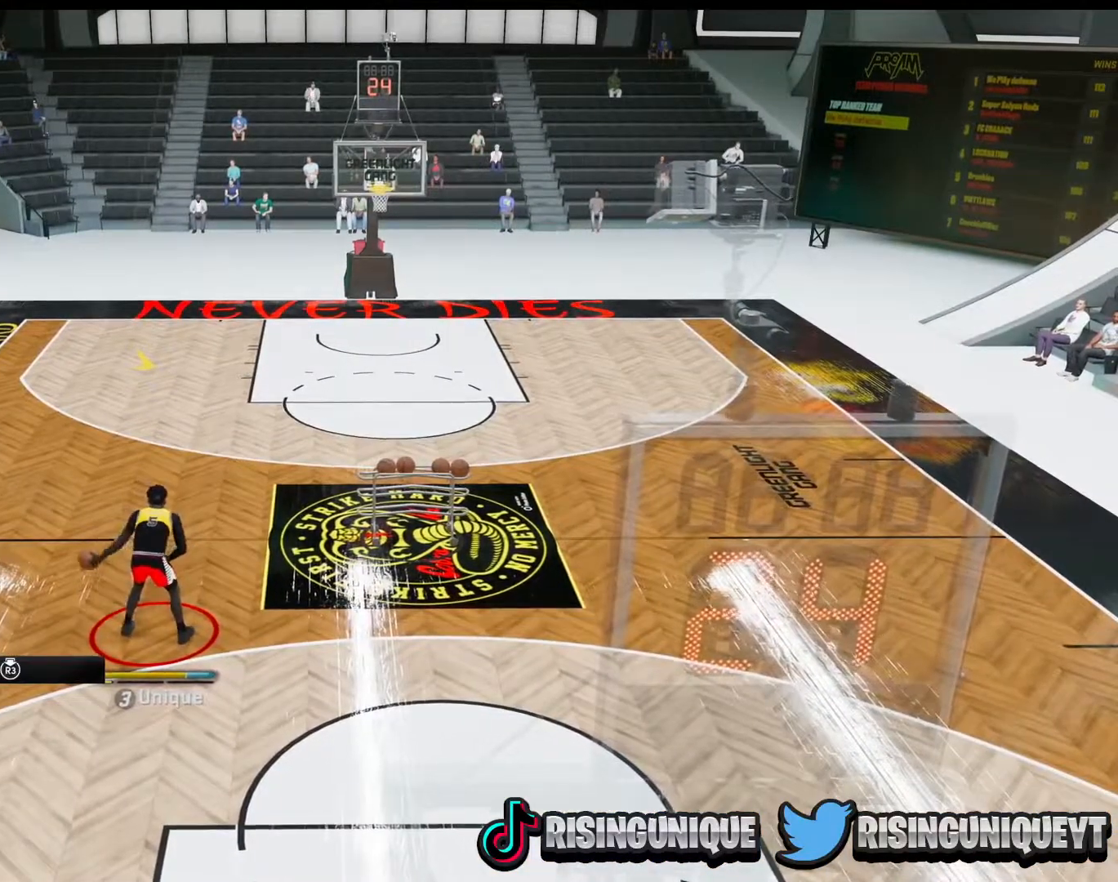
Gameplay with a controller (PlayStation layout); each line is a JSON object with the inputs held at the frame after it. "events" lists button and stick changes between this image and that frame as [ms after this image, input, new state], when the widget could be followed in between. Not read: L3 R3.
{"buttons": [], "left_stick": "up", "right_stick": "center", "events": [[200, "right_stick", "down"], [284, "right_stick", "center"]]}
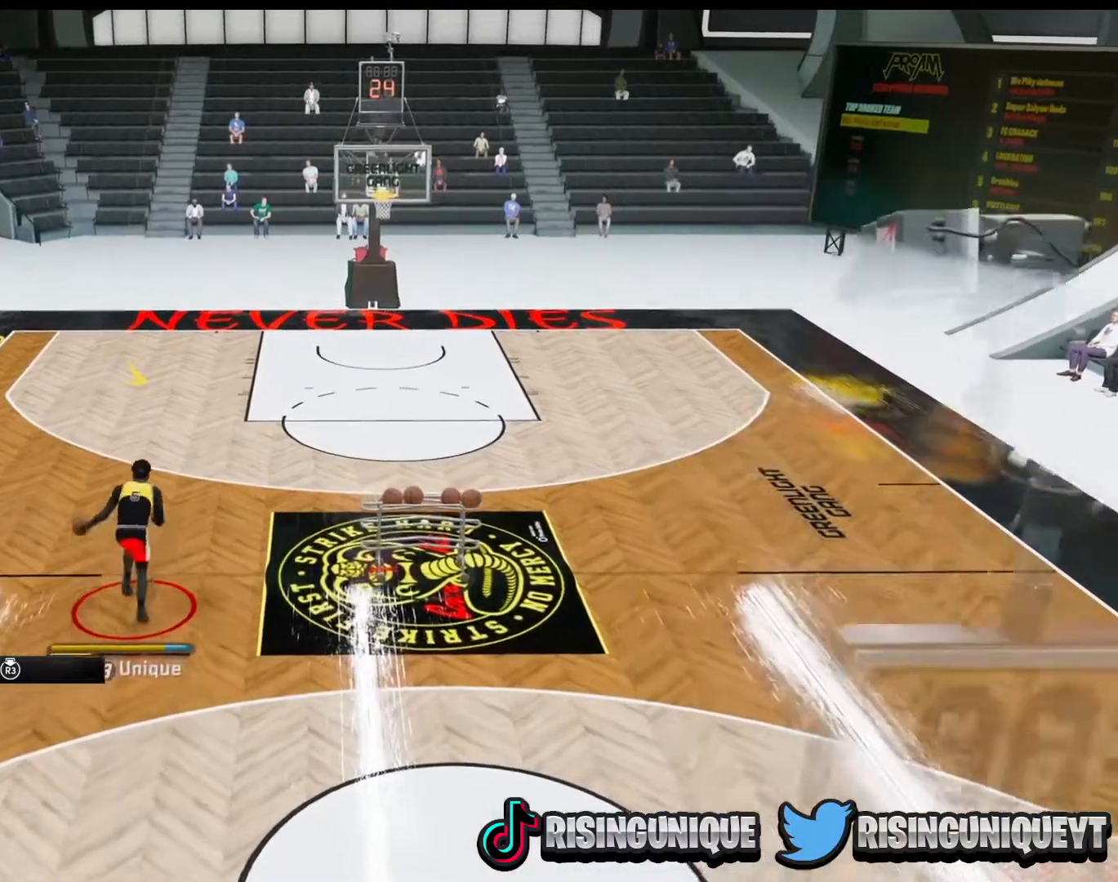
{"buttons": [], "left_stick": "center", "right_stick": "center", "events": [[66, "left_stick", "center"]]}
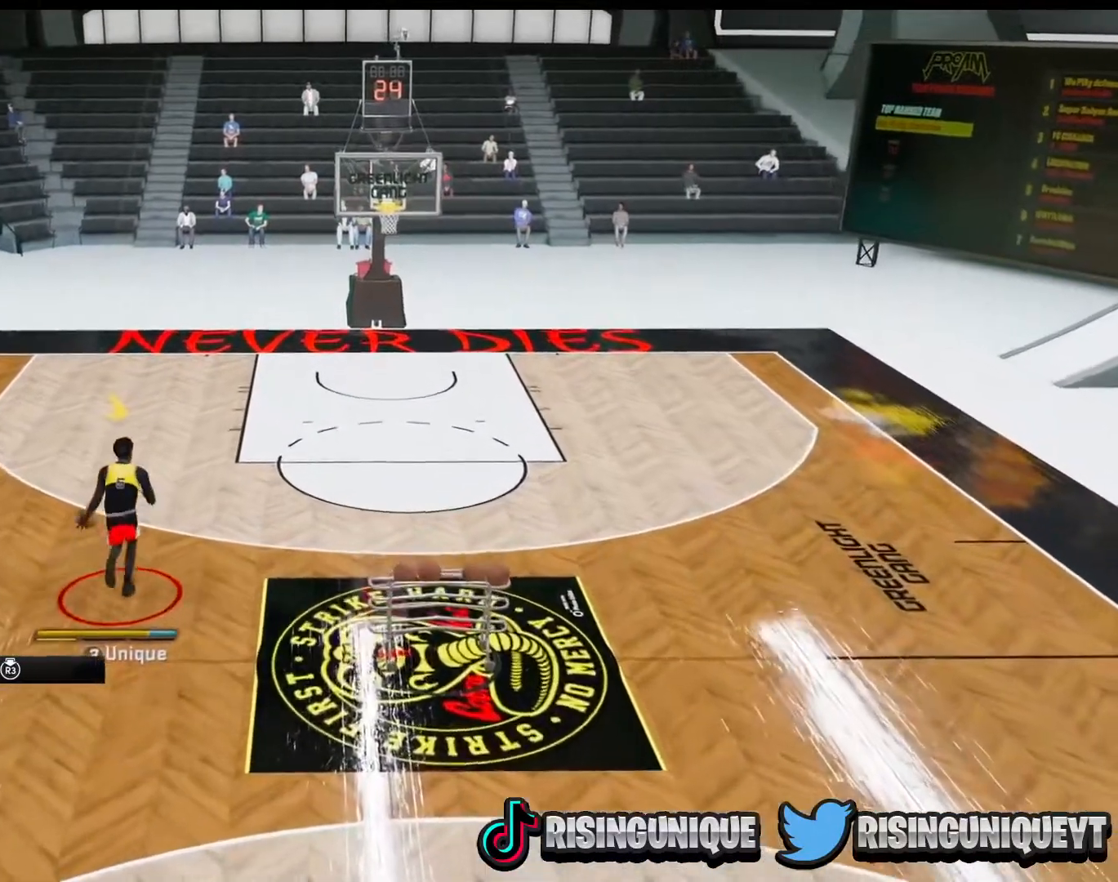
{"buttons": [], "left_stick": "up-left", "right_stick": "center", "events": [[117, "right_stick", "up-left"], [184, "right_stick", "center"], [434, "left_stick", "up-left"]]}
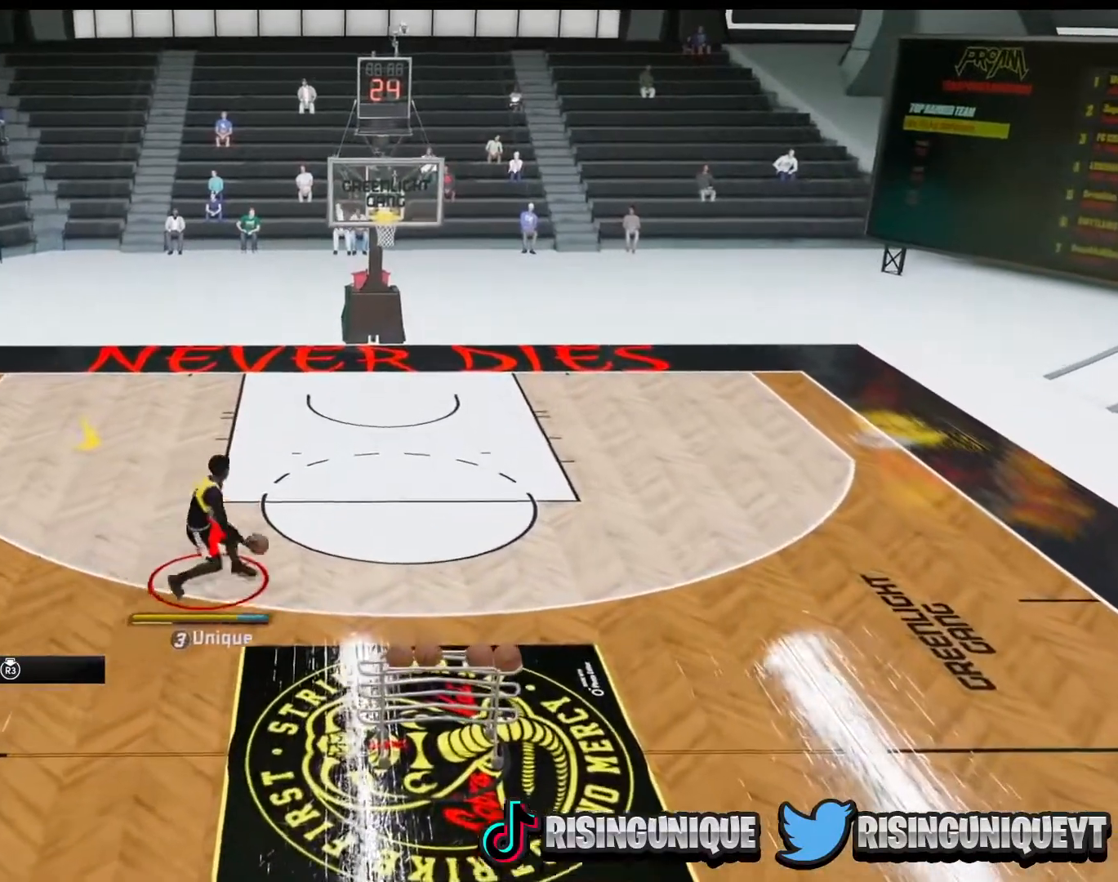
{"buttons": ["R2"], "left_stick": "left", "right_stick": "center", "events": [[16, "R2", "down"], [283, "left_stick", "left"]]}
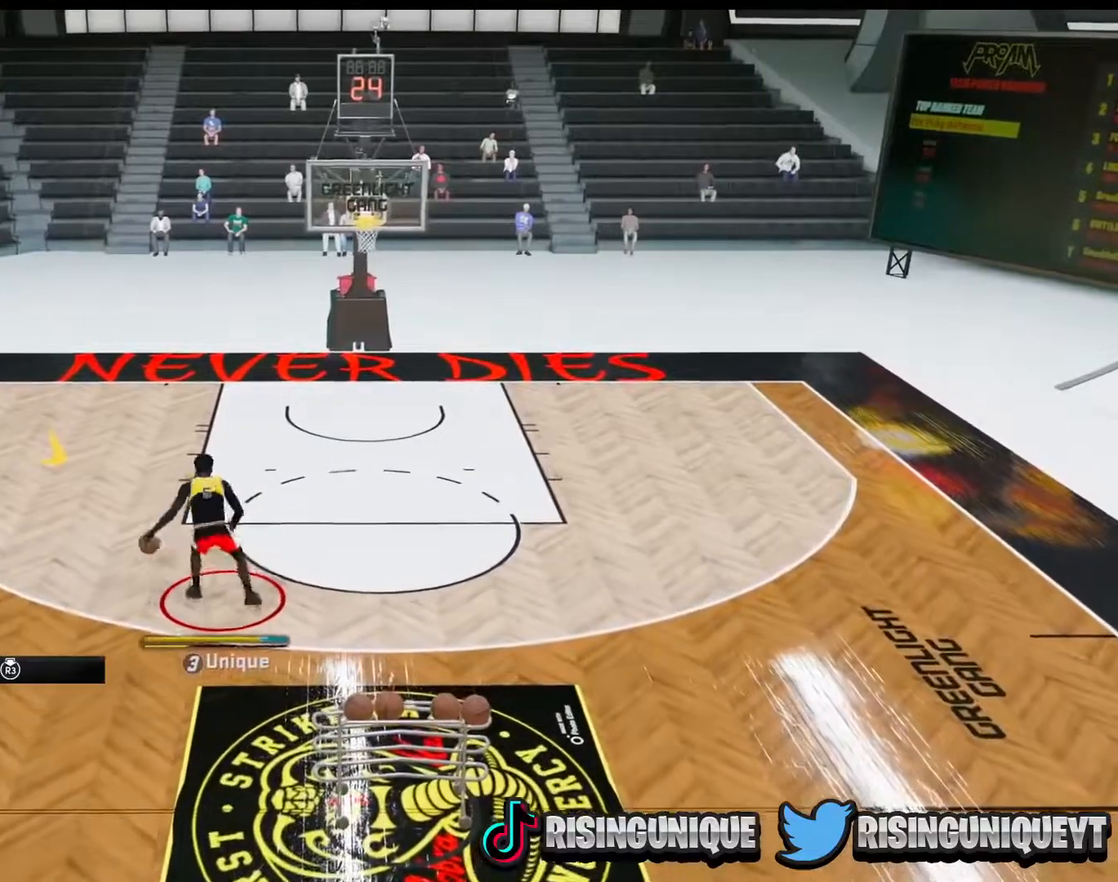
{"buttons": ["SQUARE"], "left_stick": "center", "right_stick": "center", "events": [[217, "left_stick", "center"], [250, "R2", "up"], [467, "SQUARE", "down"]]}
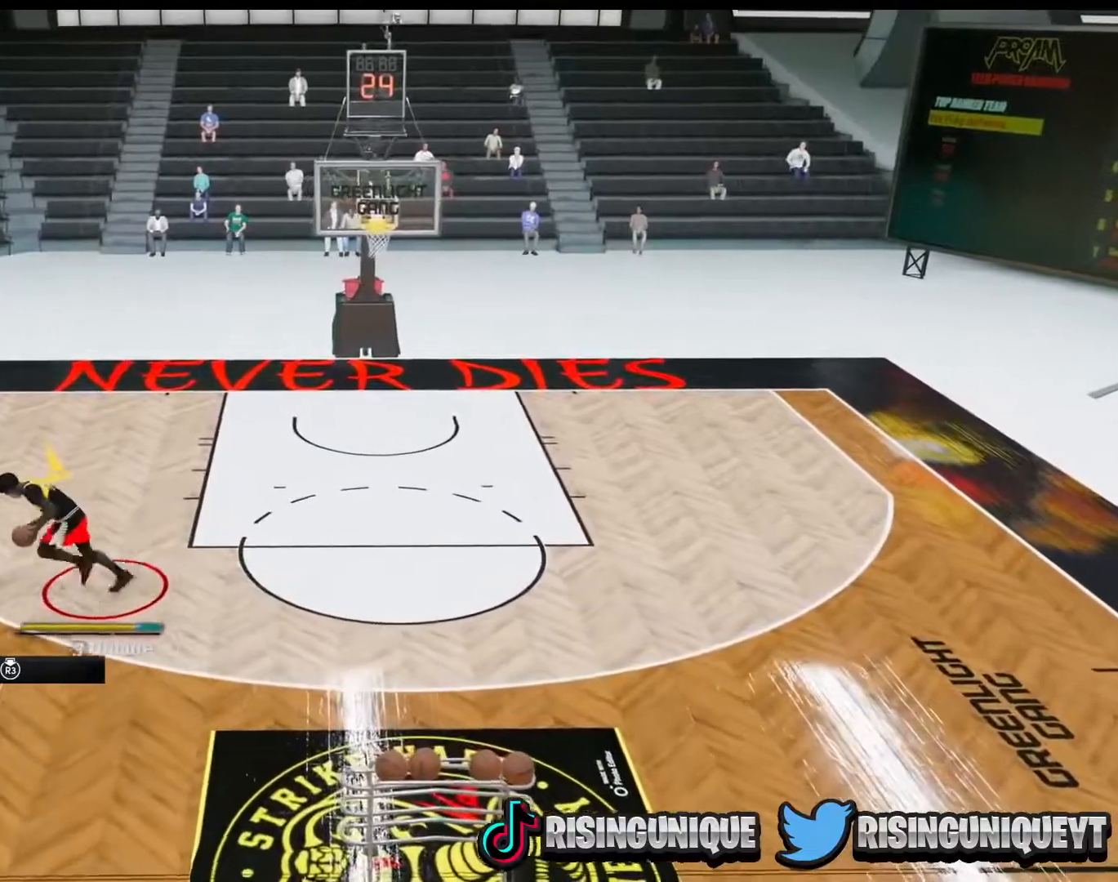
{"buttons": ["SQUARE"], "left_stick": "center", "right_stick": "center", "events": []}
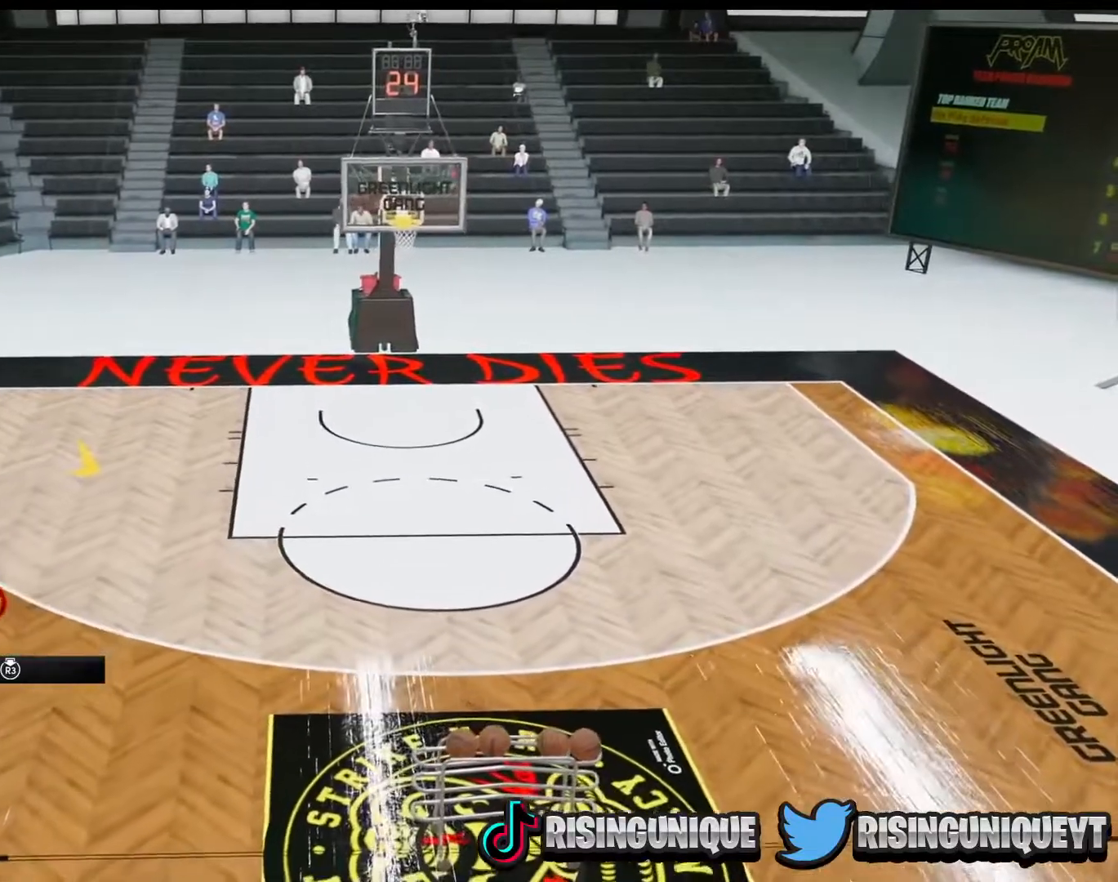
{"buttons": [], "left_stick": "center", "right_stick": "center", "events": [[34, "SQUARE", "up"]]}
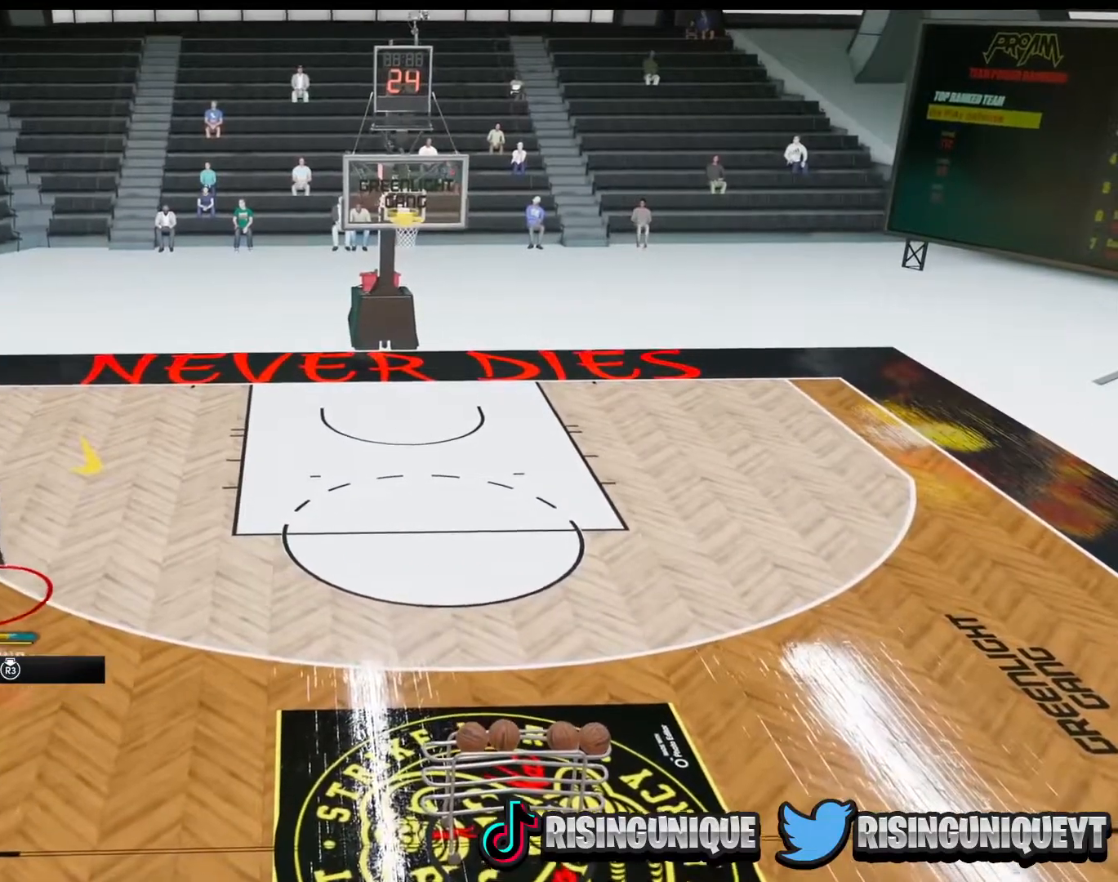
{"buttons": [], "left_stick": "up-right", "right_stick": "center", "events": [[167, "left_stick", "up-right"]]}
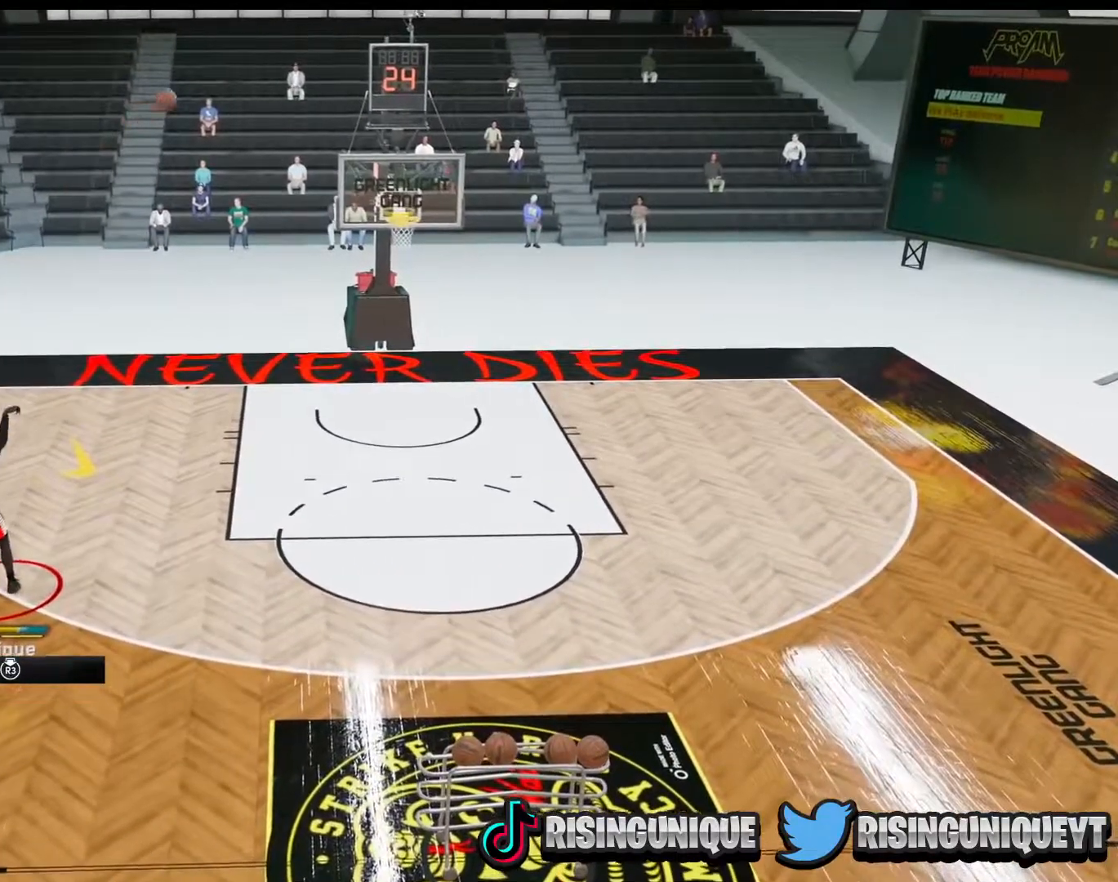
{"buttons": ["R2"], "left_stick": "up-right", "right_stick": "center", "events": [[418, "R2", "down"]]}
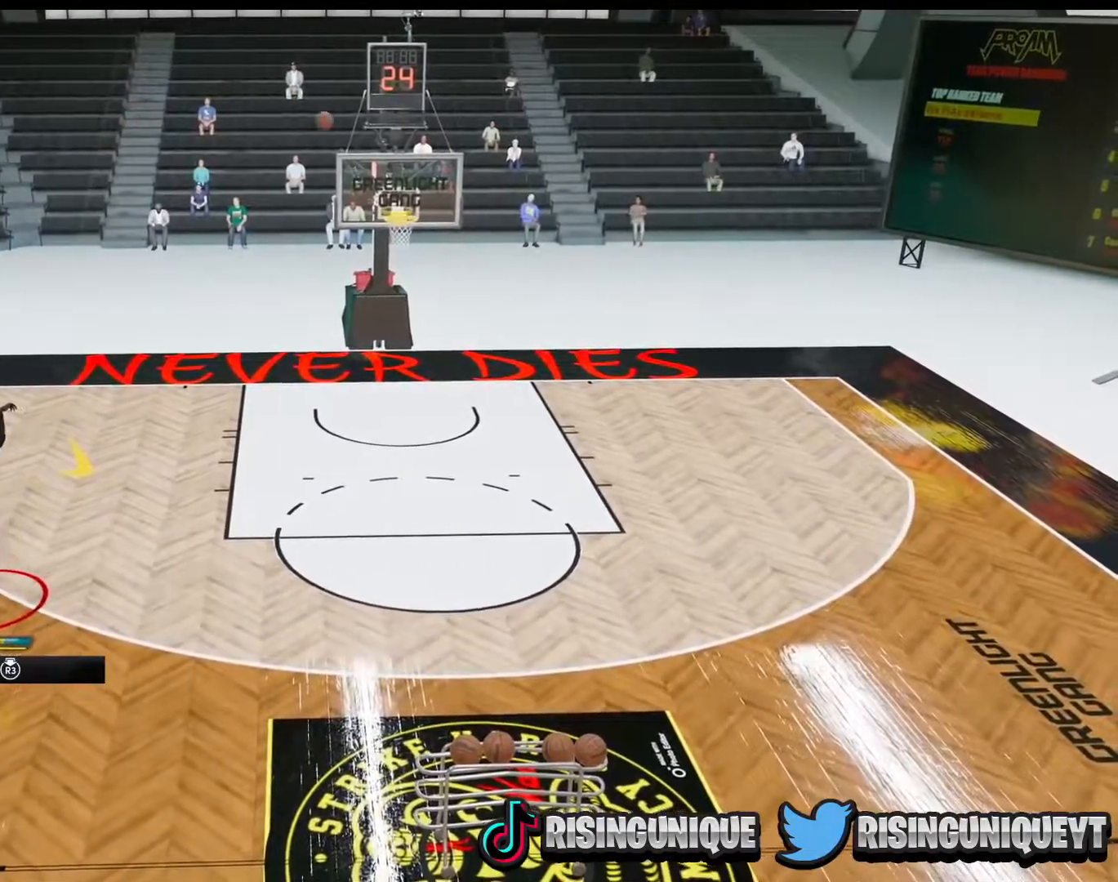
{"buttons": ["R2"], "left_stick": "up-right", "right_stick": "center", "events": []}
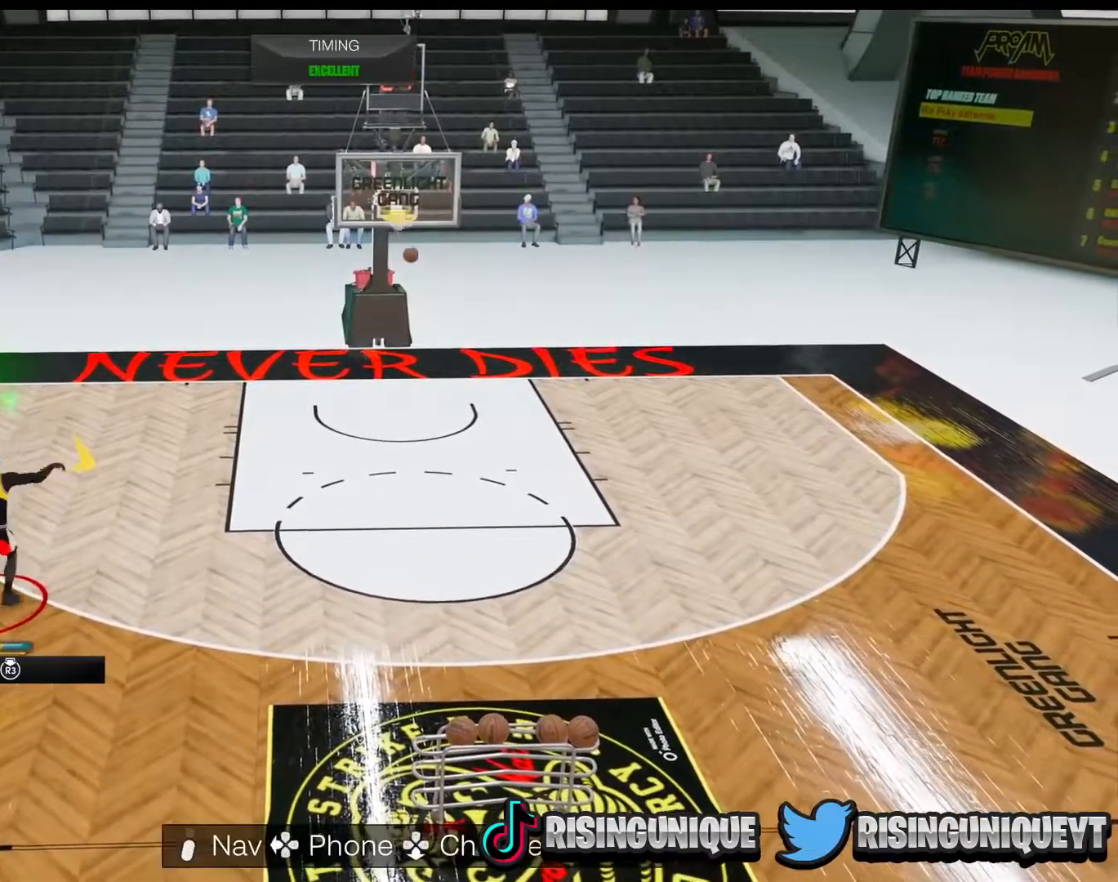
{"buttons": [], "left_stick": "up-right", "right_stick": "center", "events": [[284, "R2", "up"]]}
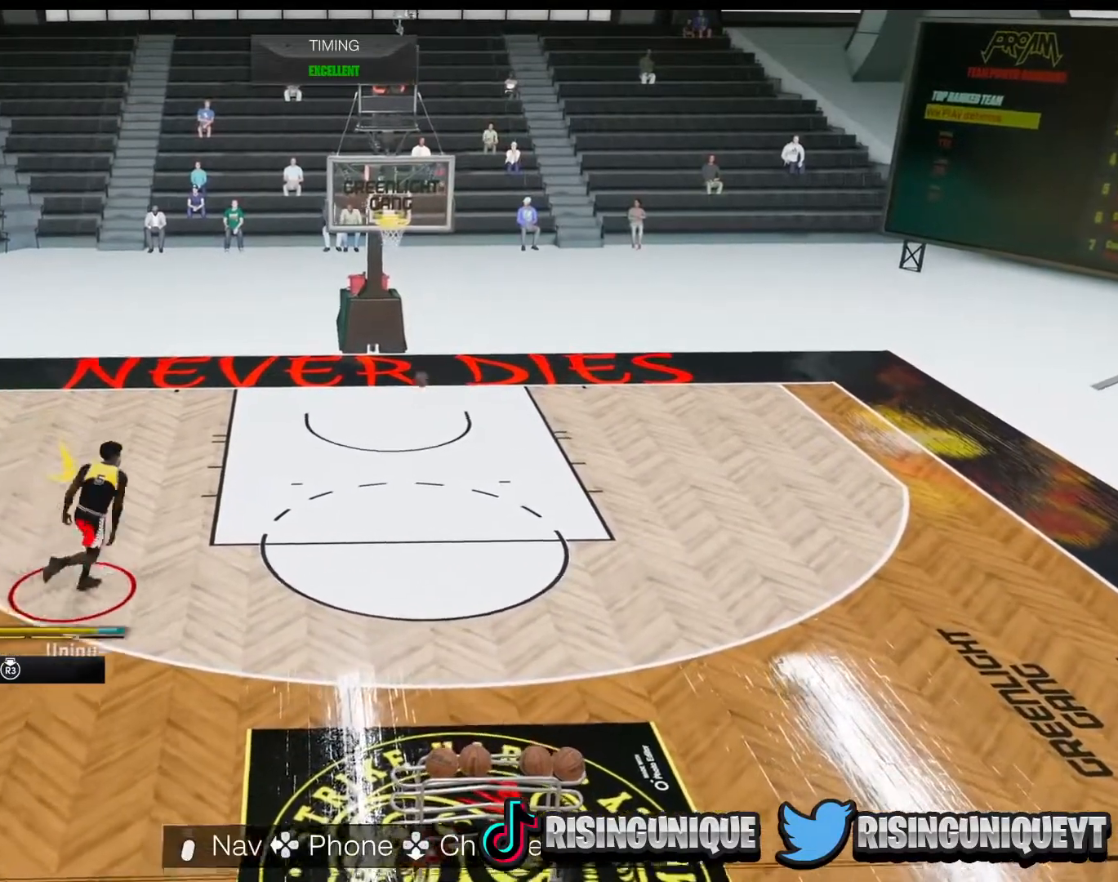
{"buttons": [], "left_stick": "up-right", "right_stick": "center", "events": []}
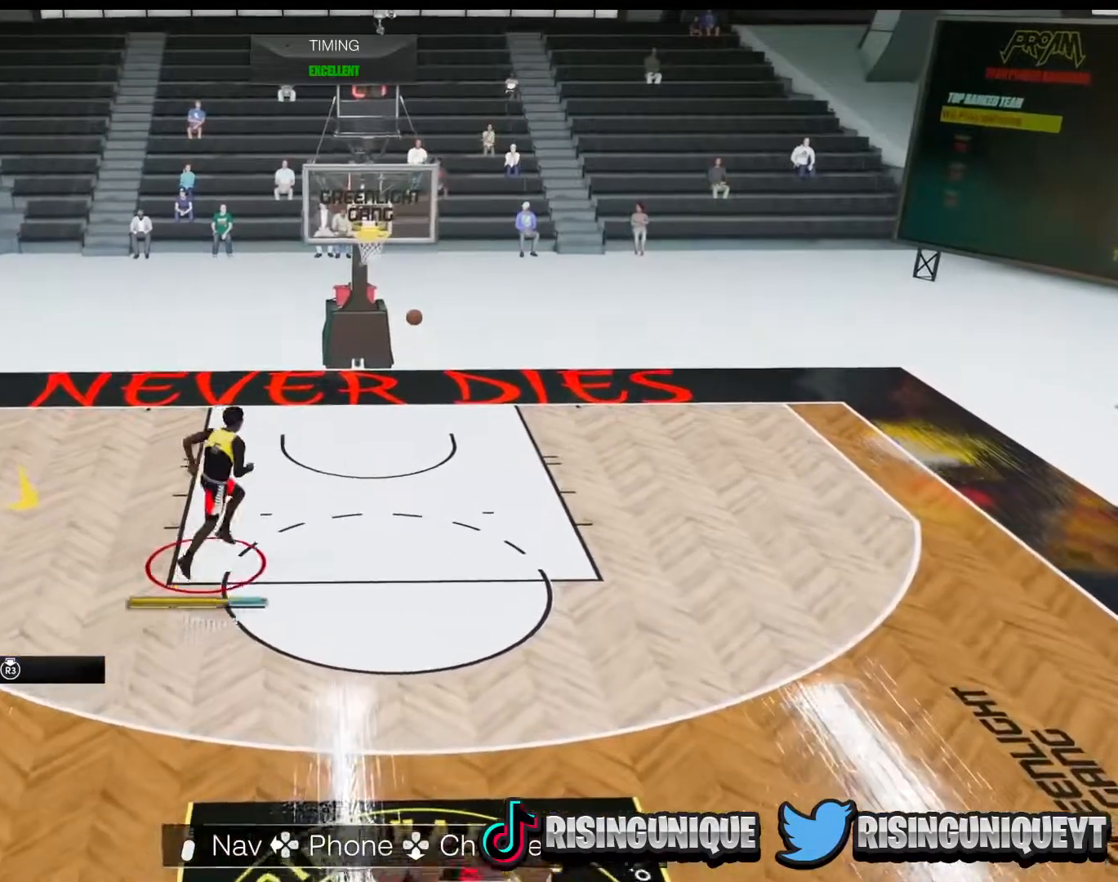
{"buttons": [], "left_stick": "up-right", "right_stick": "center", "events": []}
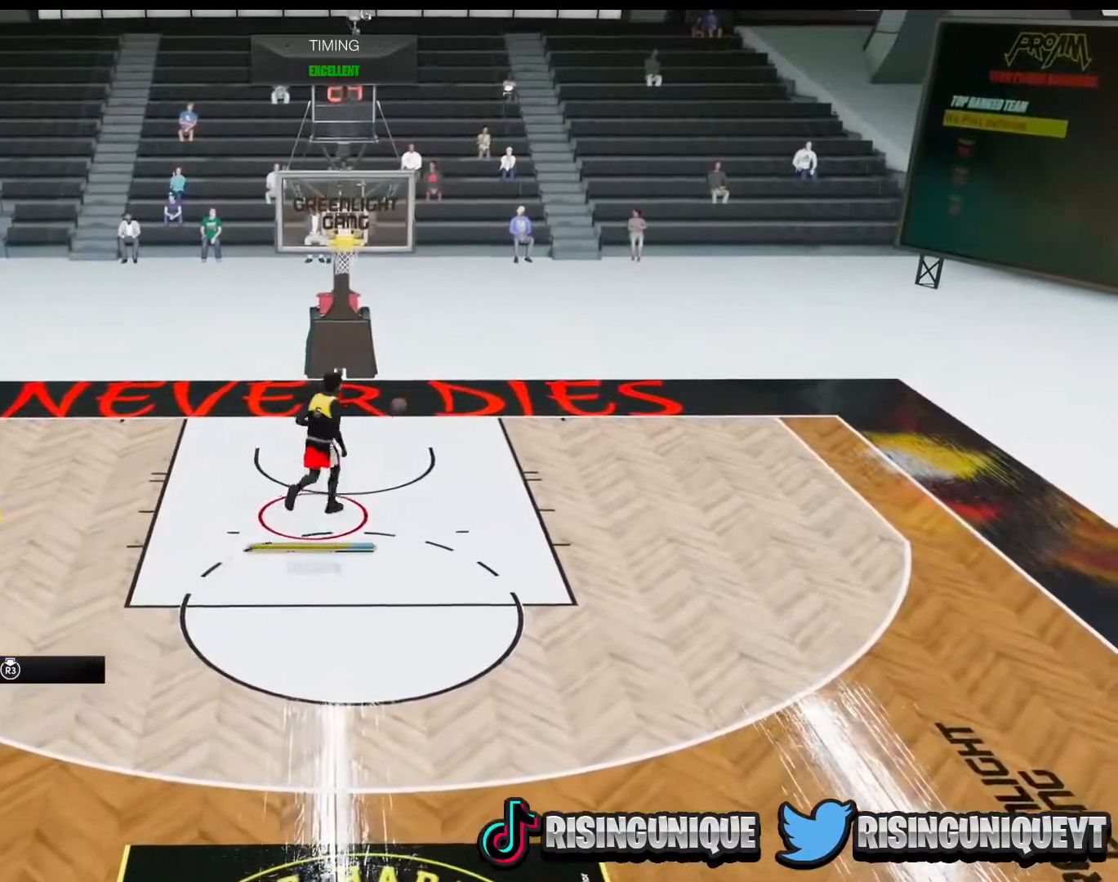
{"buttons": [], "left_stick": "down-right", "right_stick": "center", "events": [[133, "left_stick", "down-right"]]}
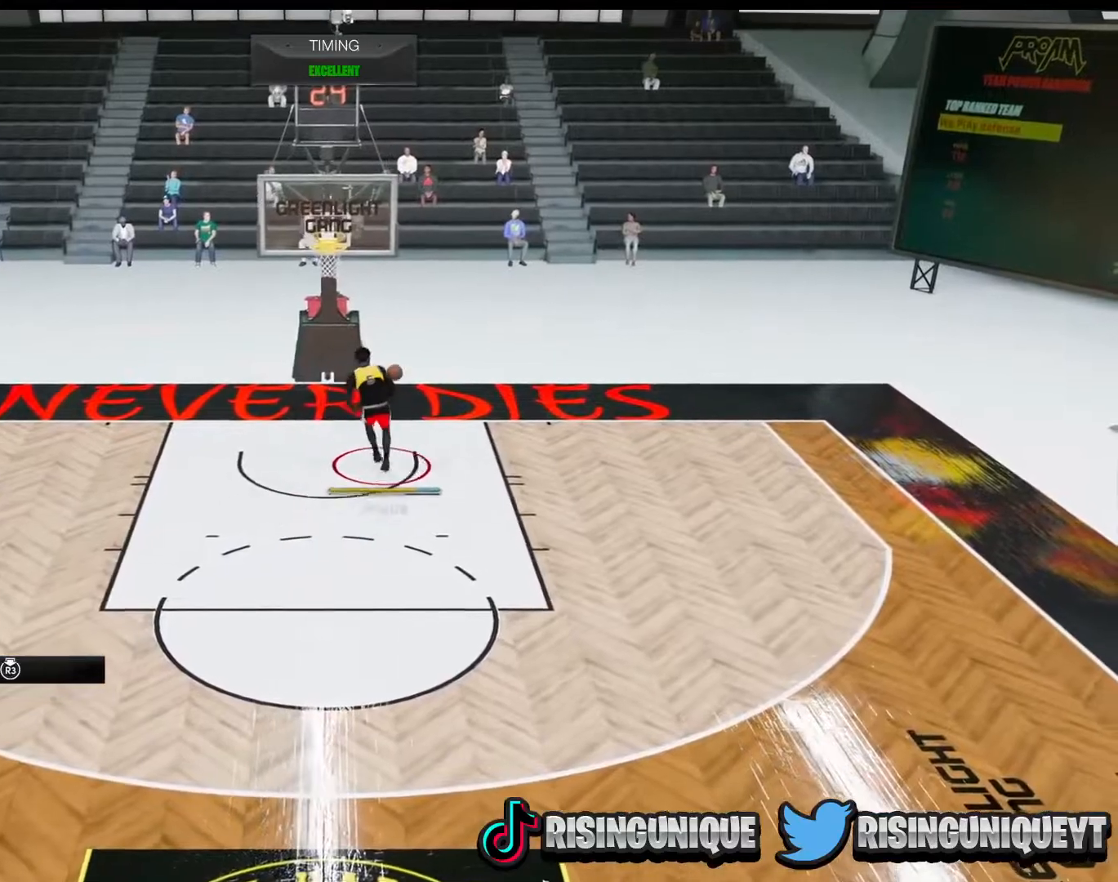
{"buttons": [], "left_stick": "down-right", "right_stick": "center", "events": []}
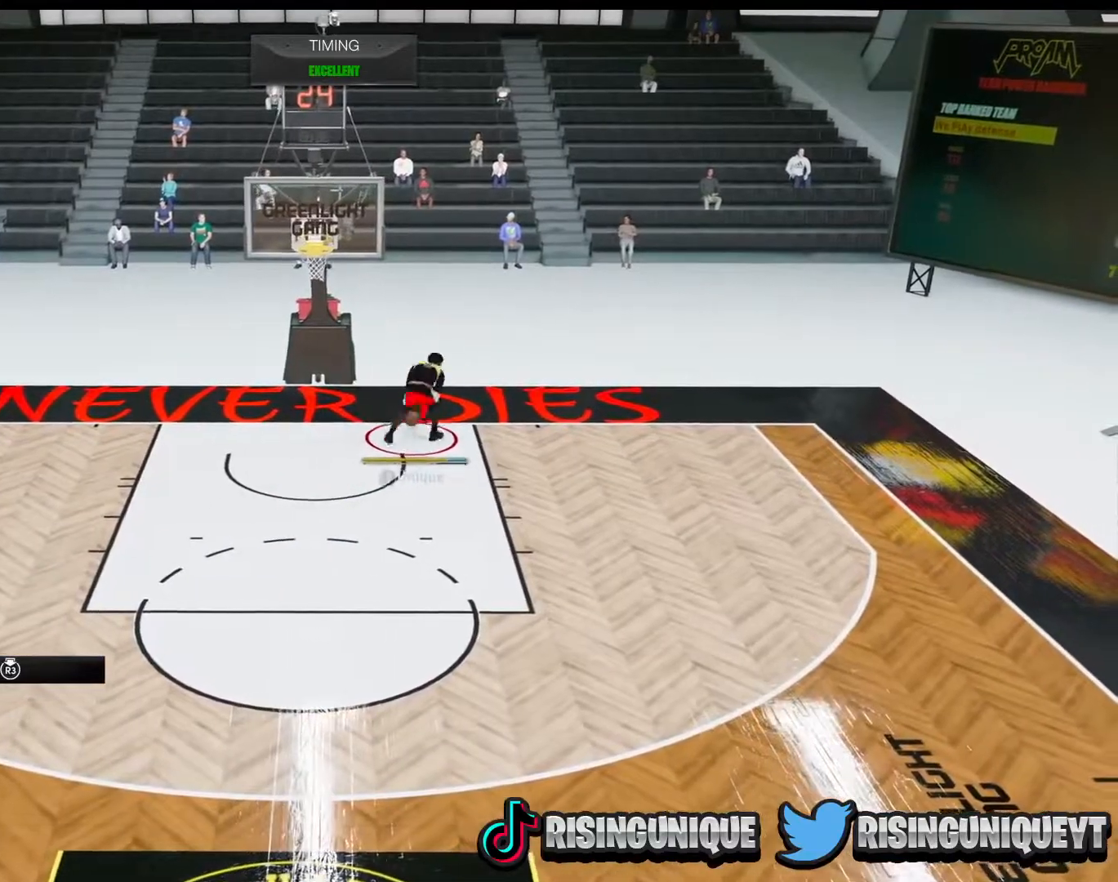
{"buttons": [], "left_stick": "down-right", "right_stick": "center", "events": []}
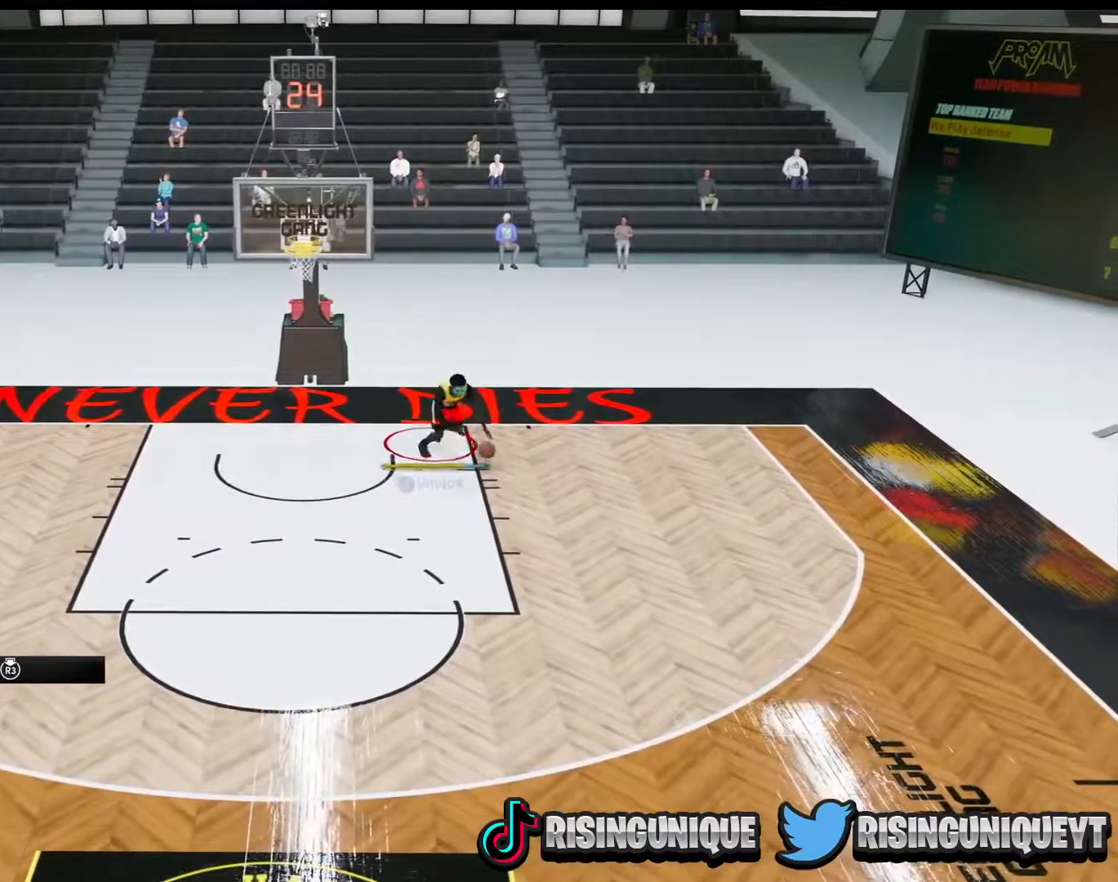
{"buttons": [], "left_stick": "down-right", "right_stick": "center", "events": []}
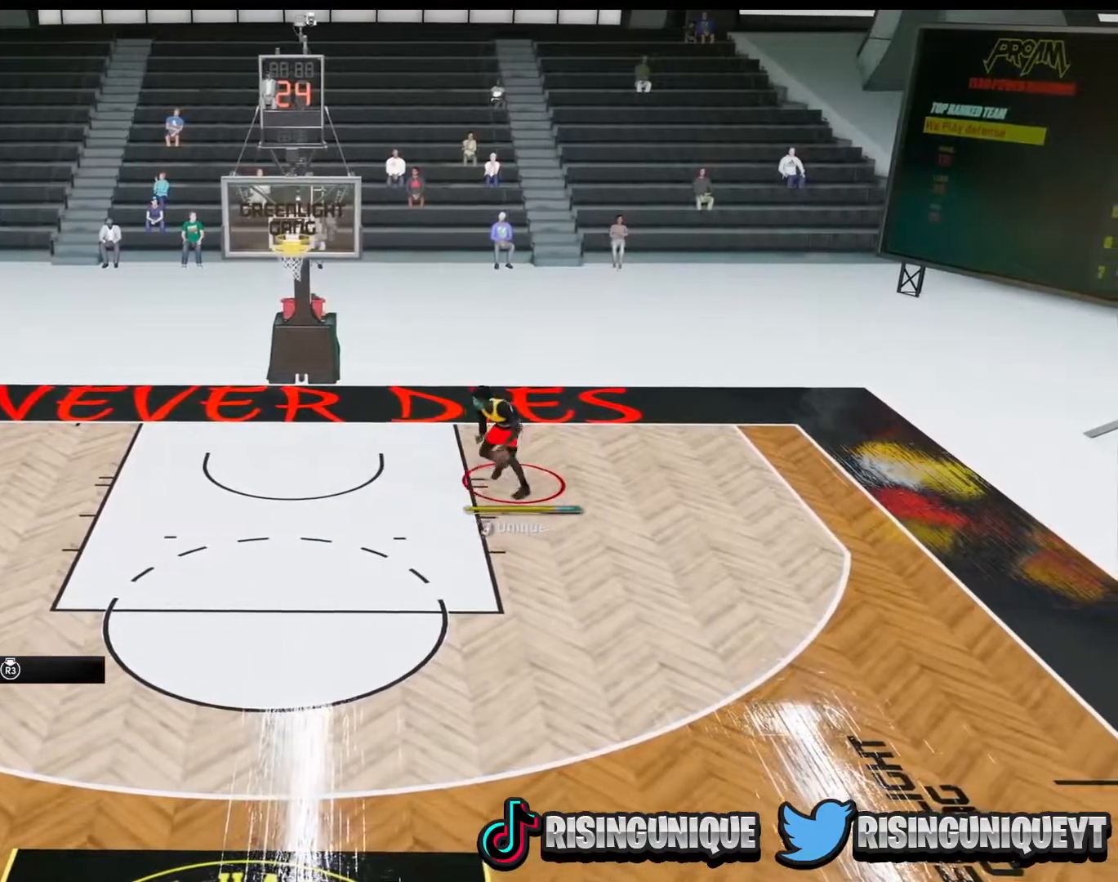
{"buttons": [], "left_stick": "down-right", "right_stick": "center", "events": []}
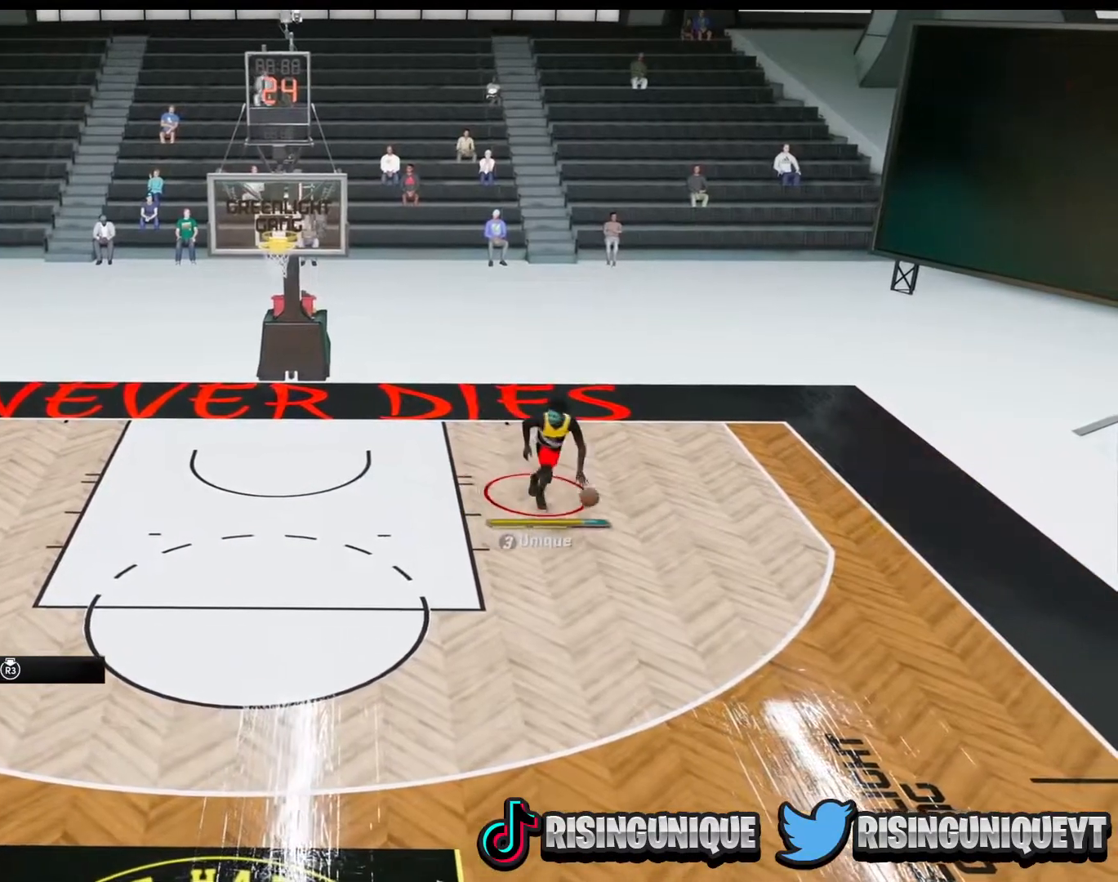
{"buttons": [], "left_stick": "down", "right_stick": "center", "events": [[17, "left_stick", "down"]]}
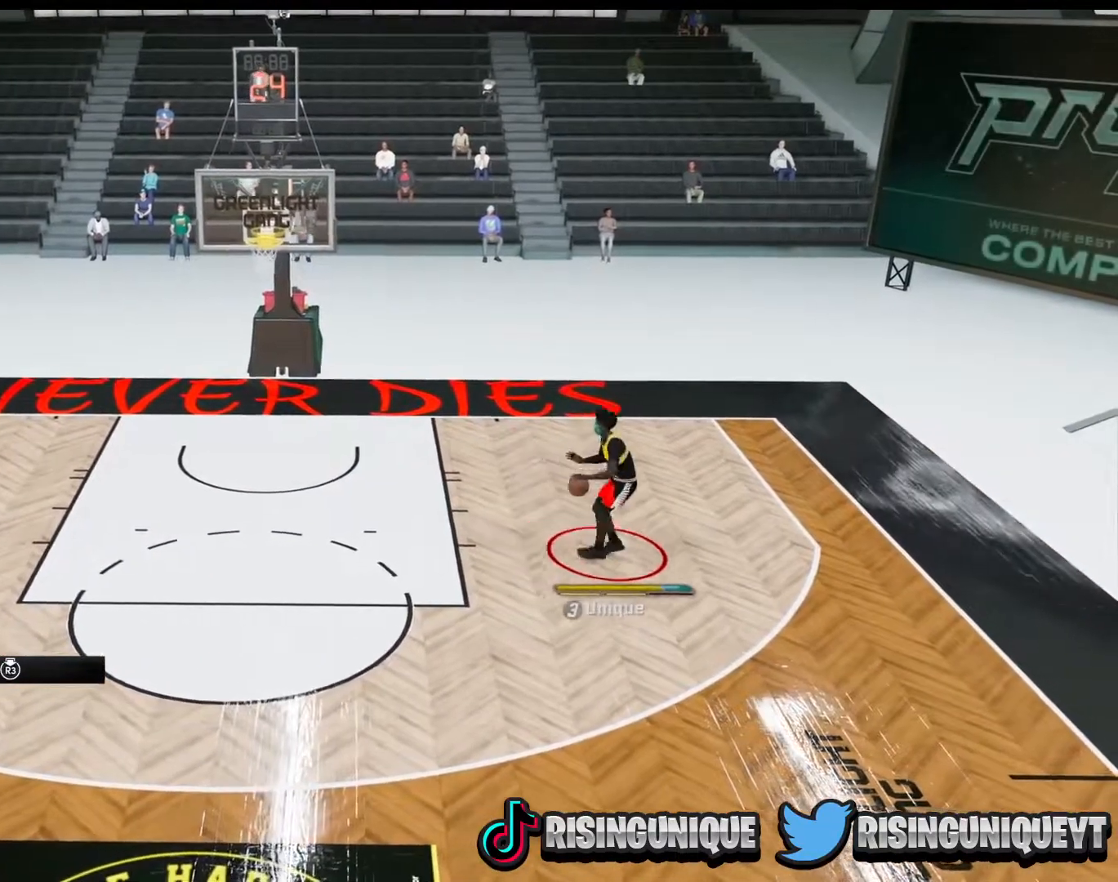
{"buttons": [], "left_stick": "down", "right_stick": "center", "events": []}
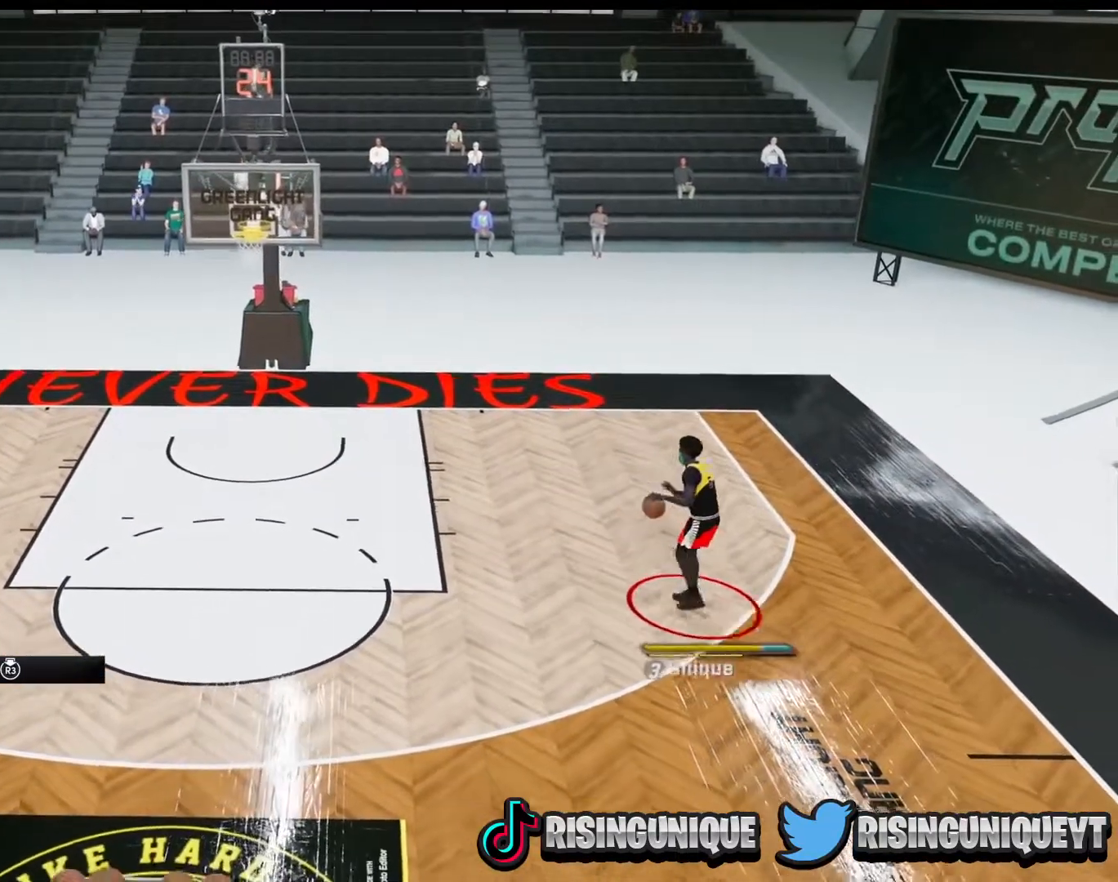
{"buttons": [], "left_stick": "left", "right_stick": "center", "events": [[301, "left_stick", "left"]]}
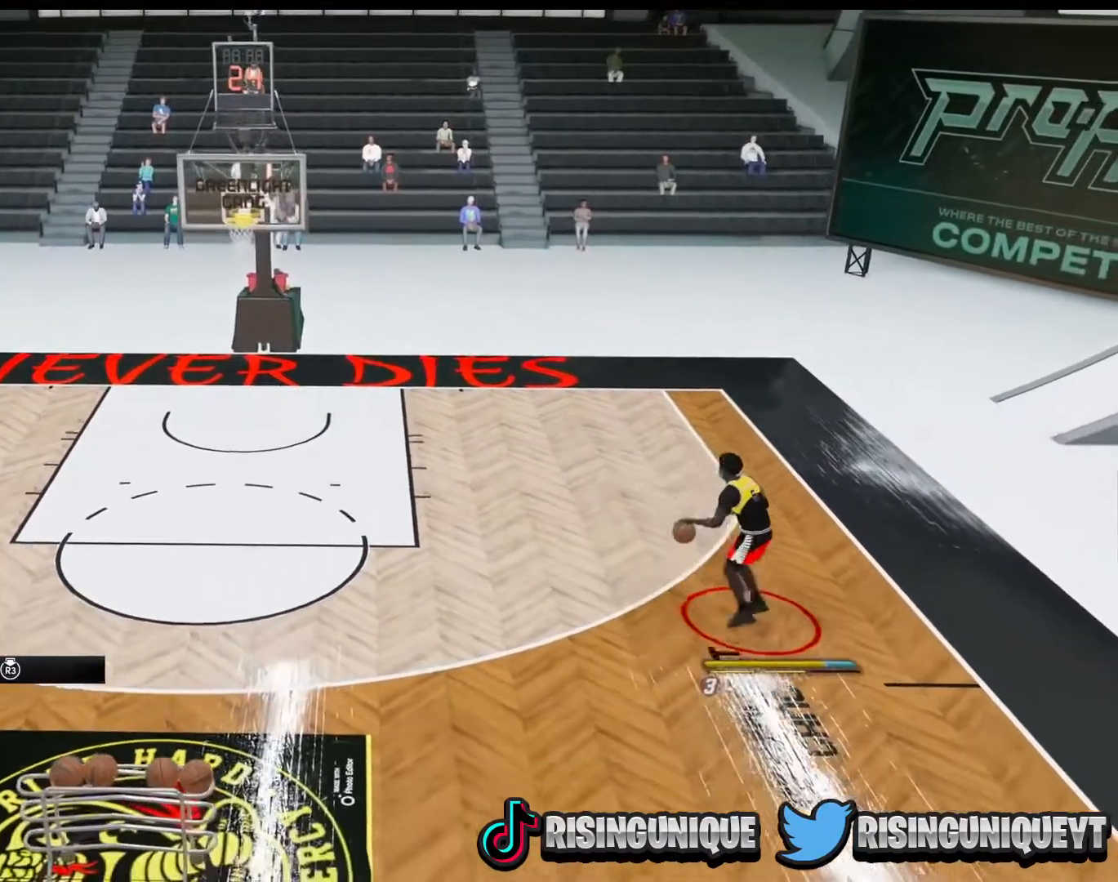
{"buttons": [], "left_stick": "left", "right_stick": "down", "events": [[450, "right_stick", "down"]]}
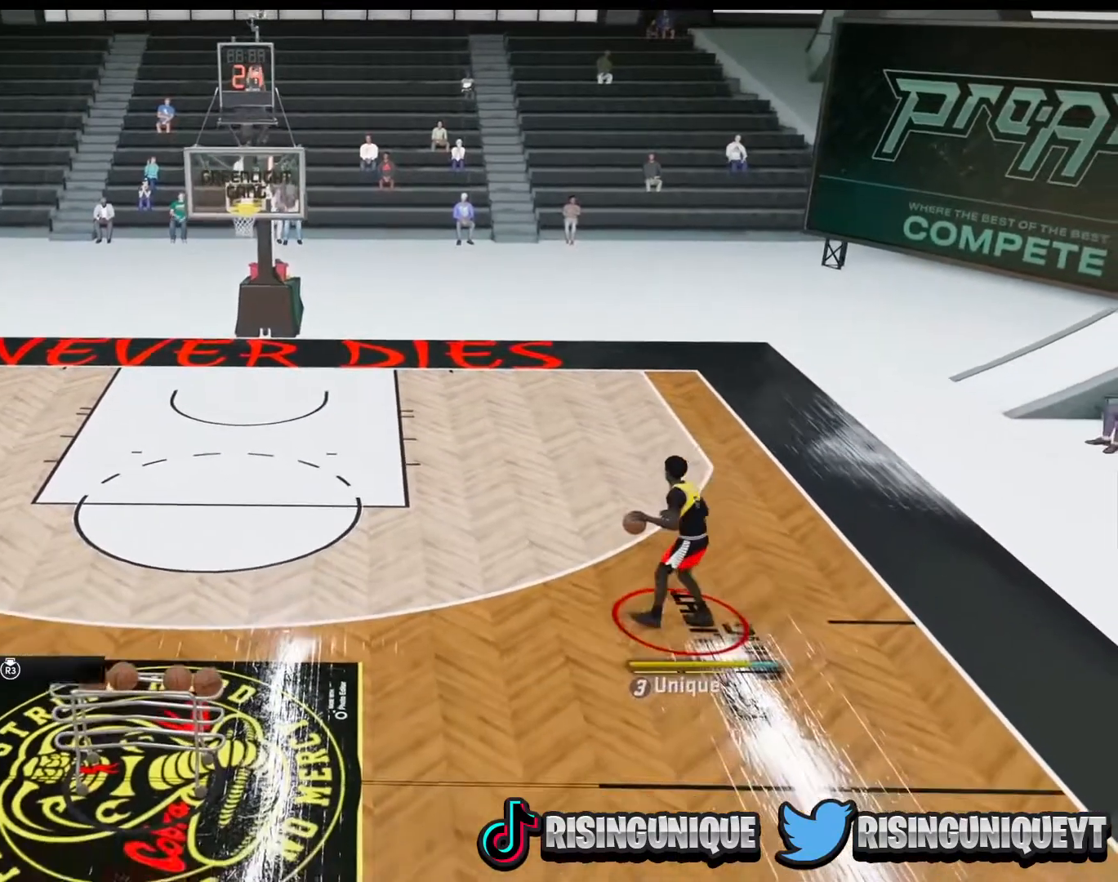
{"buttons": [], "left_stick": "center", "right_stick": "center", "events": [[51, "right_stick", "center"], [184, "left_stick", "center"]]}
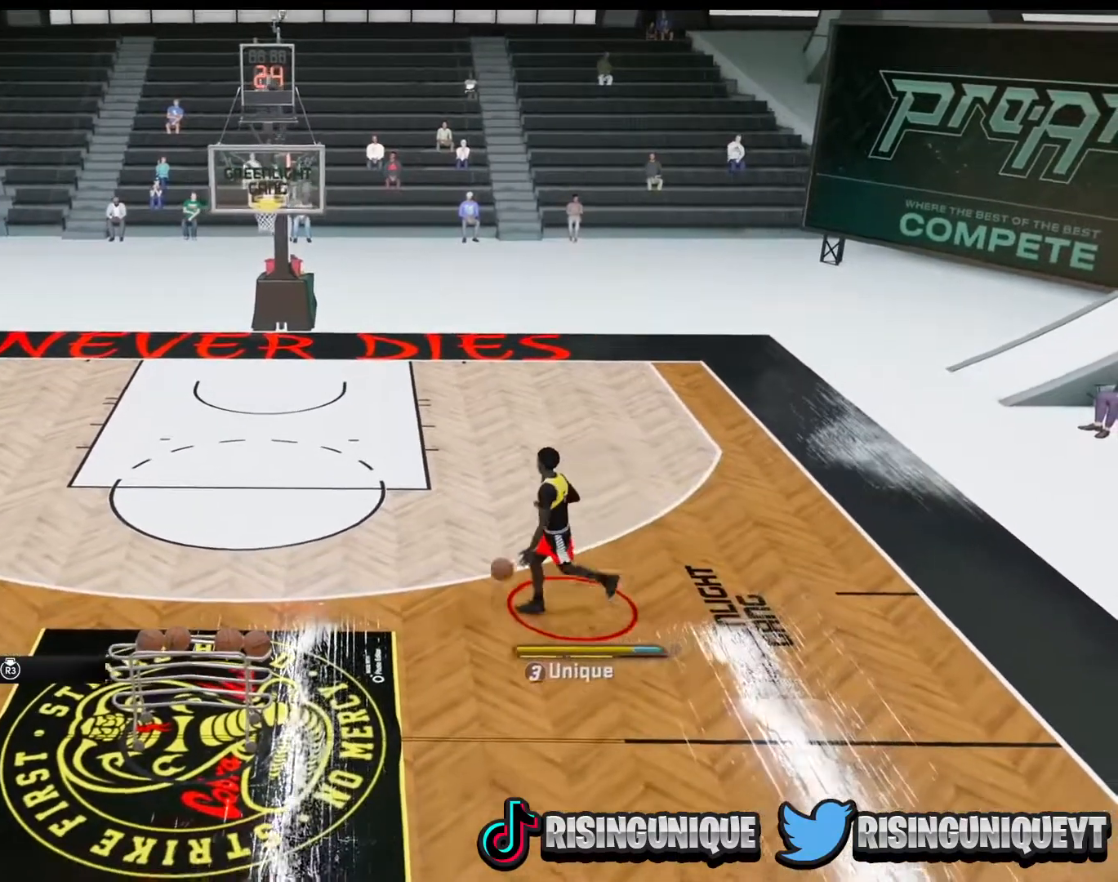
{"buttons": [], "left_stick": "up-left", "right_stick": "center", "events": [[367, "left_stick", "up-left"]]}
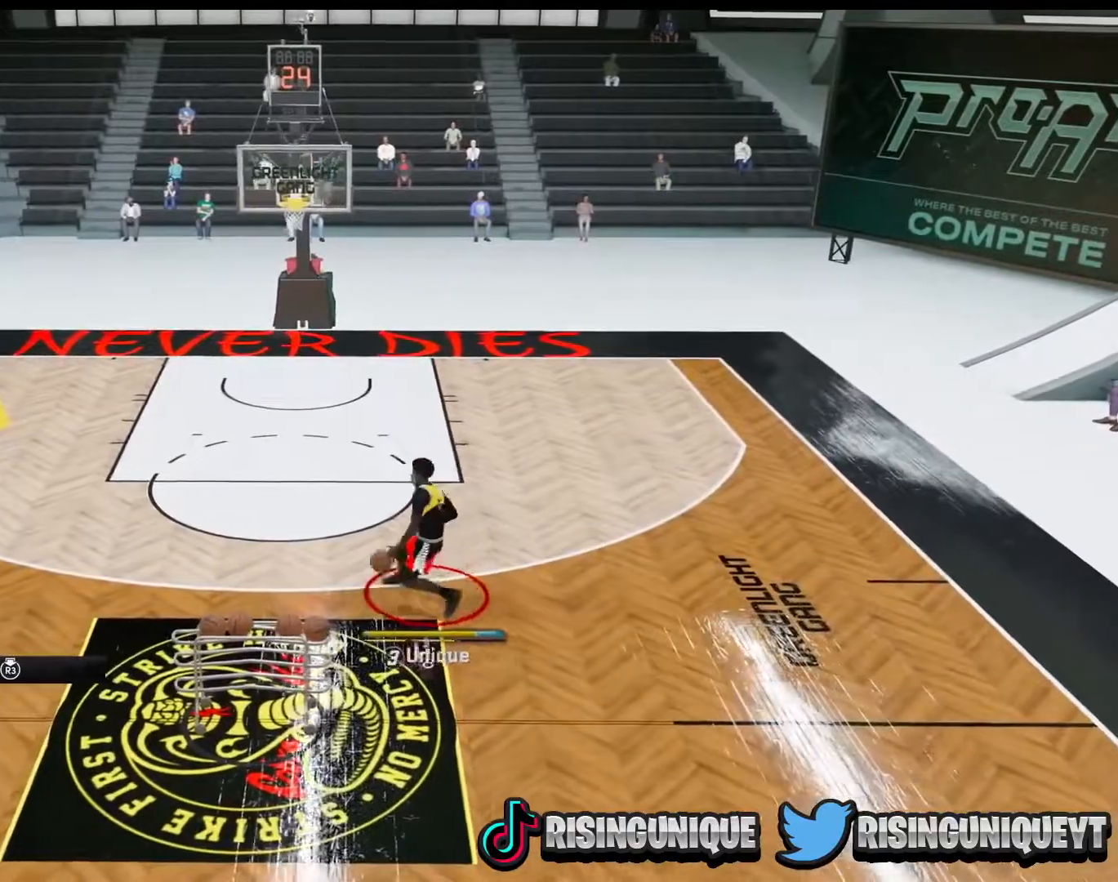
{"buttons": [], "left_stick": "down-left", "right_stick": "center", "events": [[334, "left_stick", "down-left"]]}
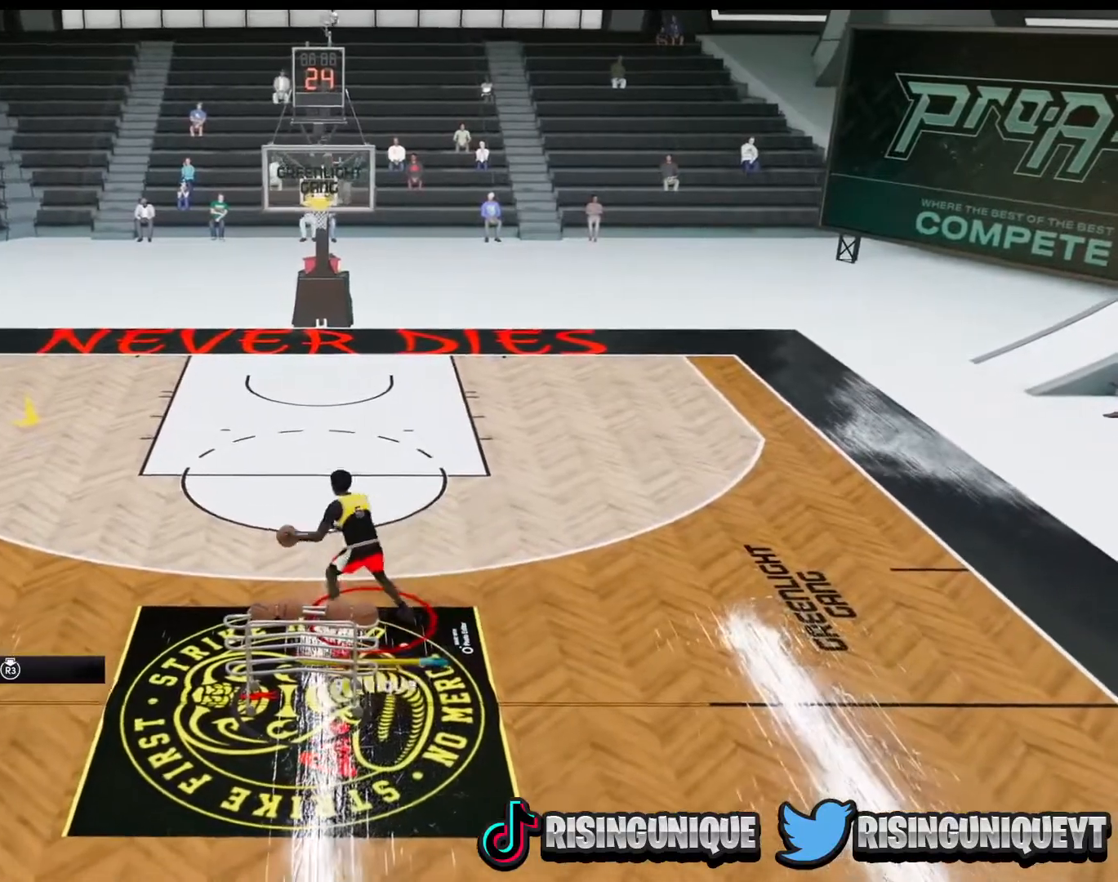
{"buttons": [], "left_stick": "down-left", "right_stick": "center", "events": []}
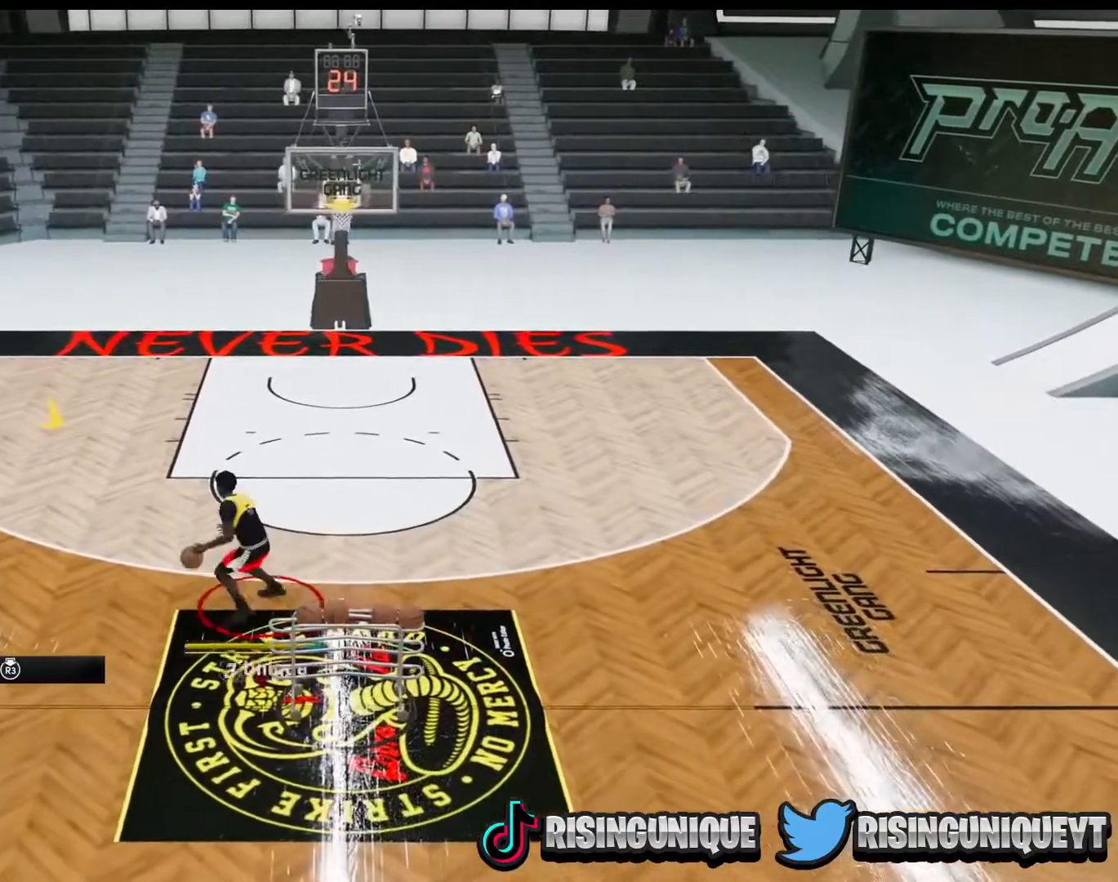
{"buttons": [], "left_stick": "down-left", "right_stick": "center", "events": []}
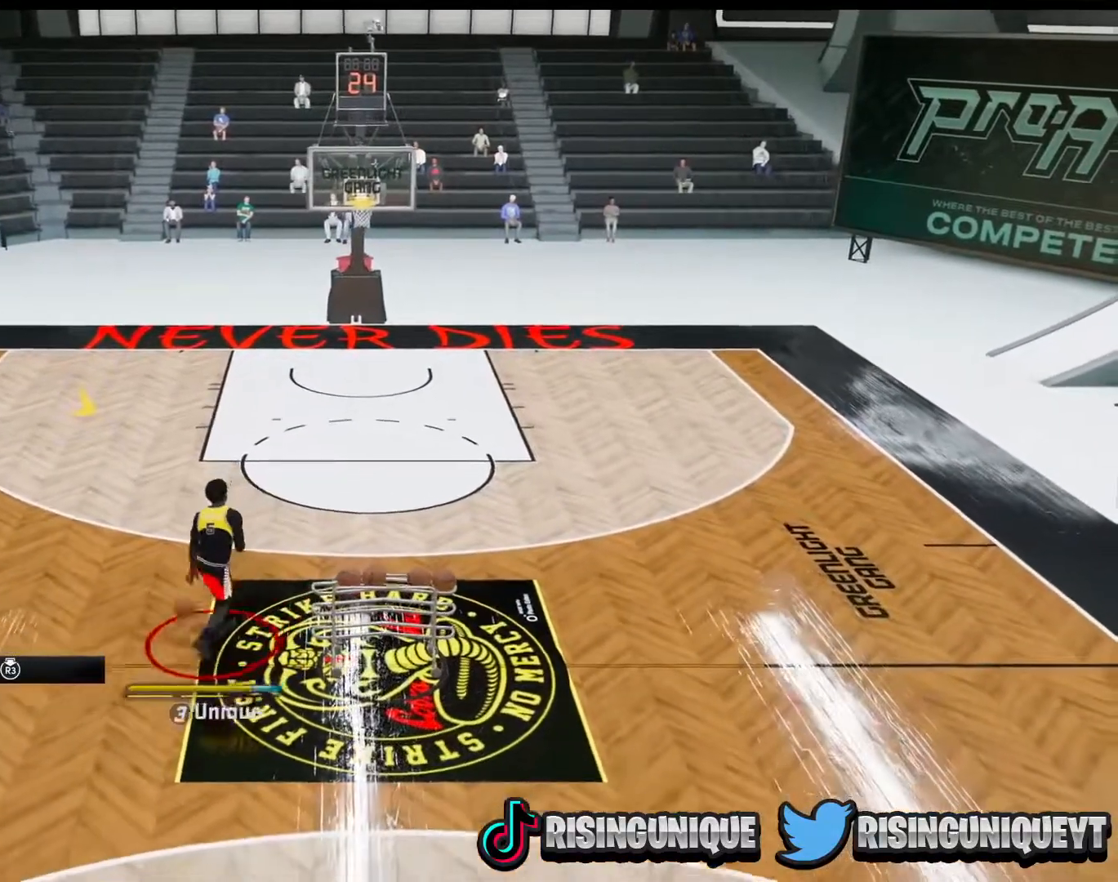
{"buttons": [], "left_stick": "center", "right_stick": "center", "events": [[250, "left_stick", "center"]]}
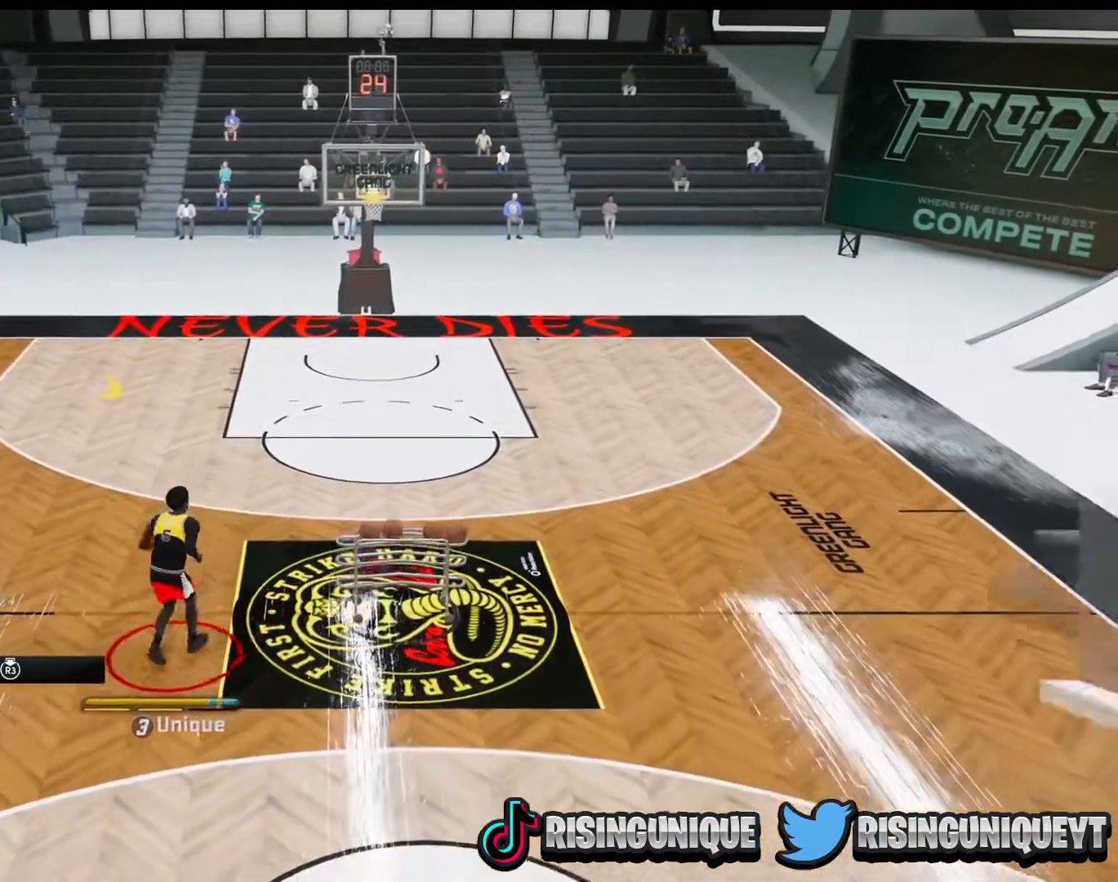
{"buttons": [], "left_stick": "center", "right_stick": "center", "events": []}
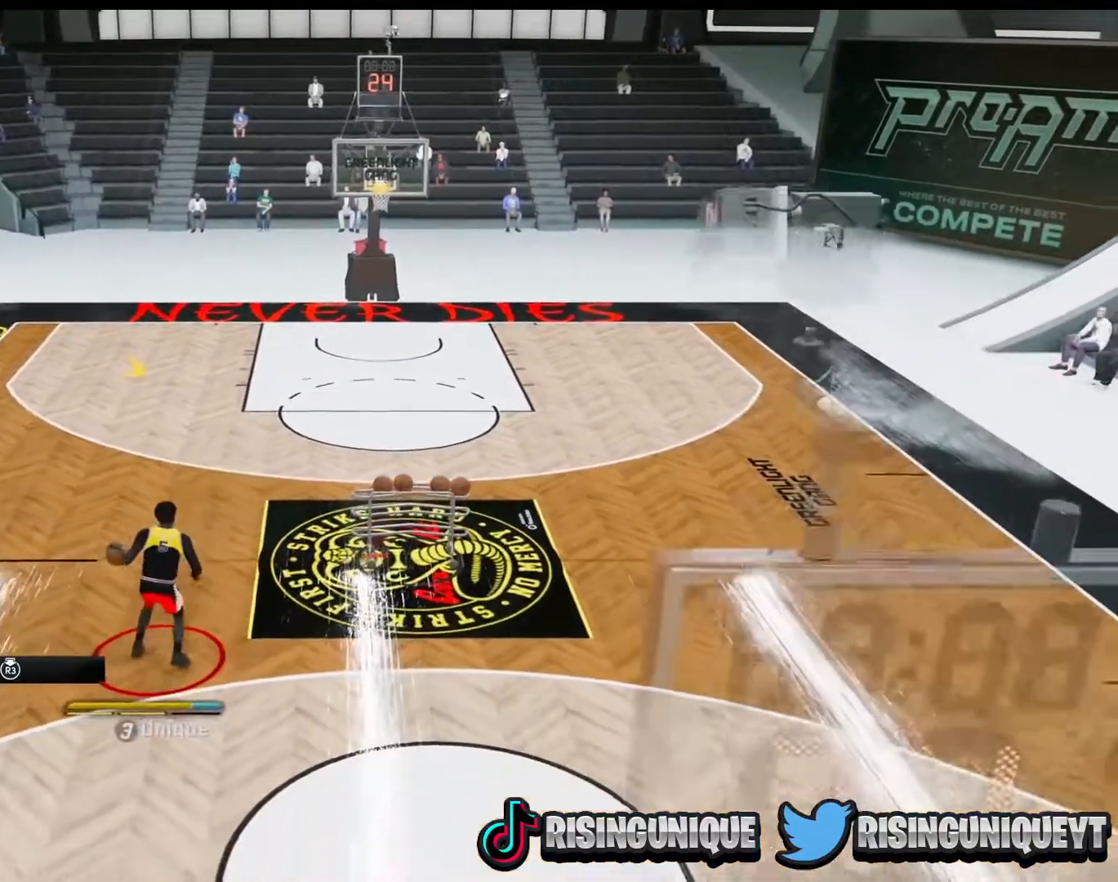
{"buttons": [], "left_stick": "center", "right_stick": "center", "events": []}
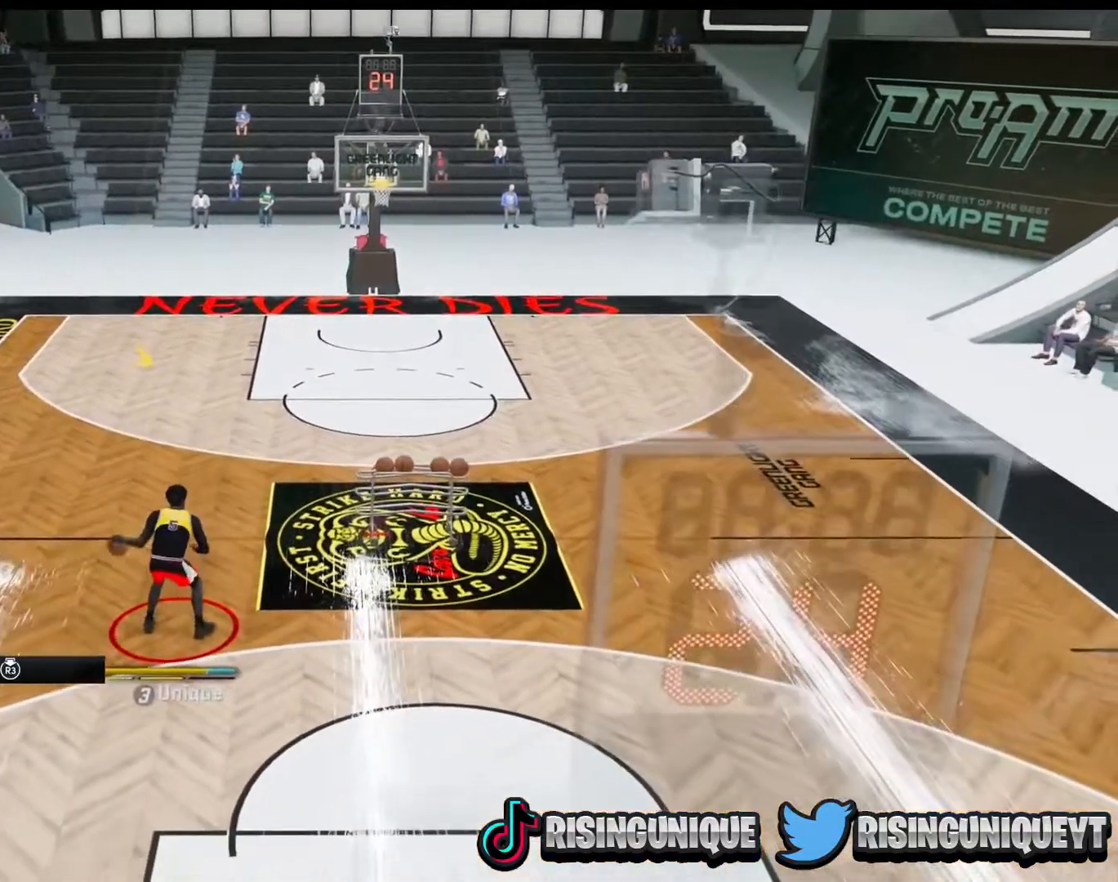
{"buttons": [], "left_stick": "center", "right_stick": "center", "events": [[134, "left_stick", "down"], [501, "left_stick", "center"]]}